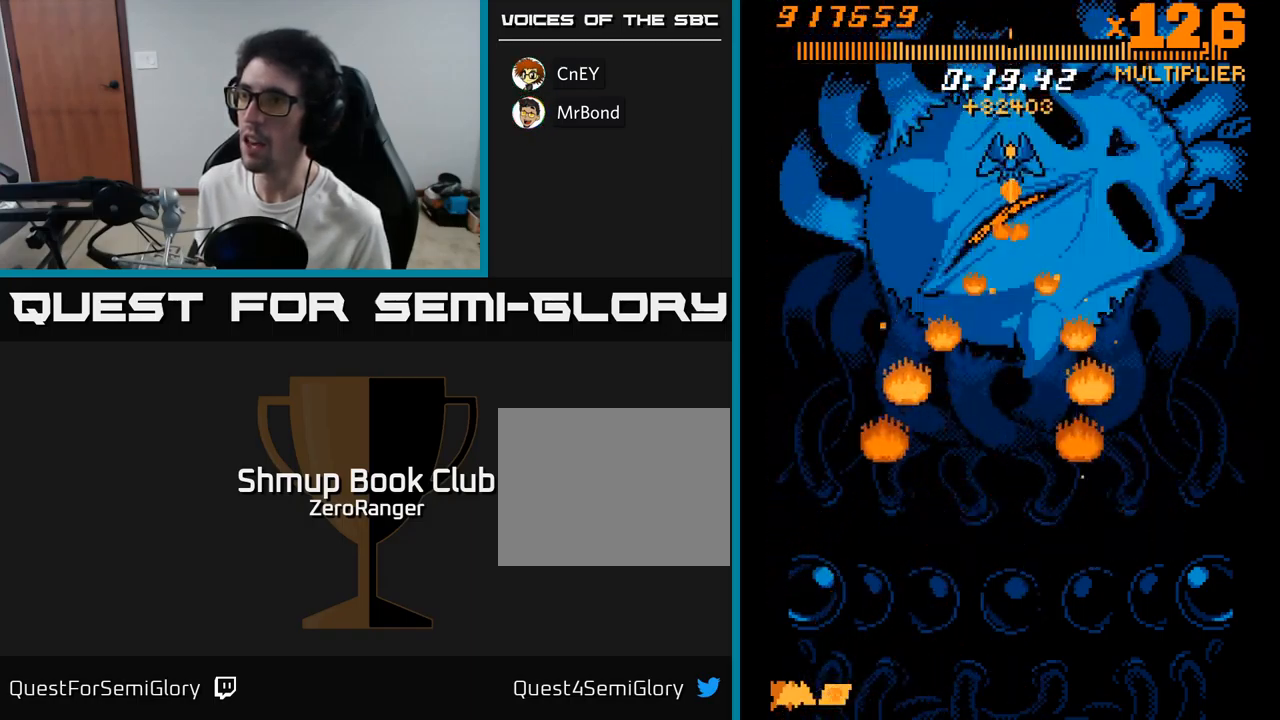
Gameplay with a controller (Xbox layout); each line is a JSON object with the inputs held at the frame after it. "events" lists button and stick changes between this image and that frame as [ms after this image, input, new state], when the widget could be followed in between. Not read: left_stick.
{"buttons": ["A", "DPAD_DOWN"], "right_stick": "center", "events": [[317, "DPAD_DOWN", "down"], [467, "A", "down"], [500, "X", "up"]]}
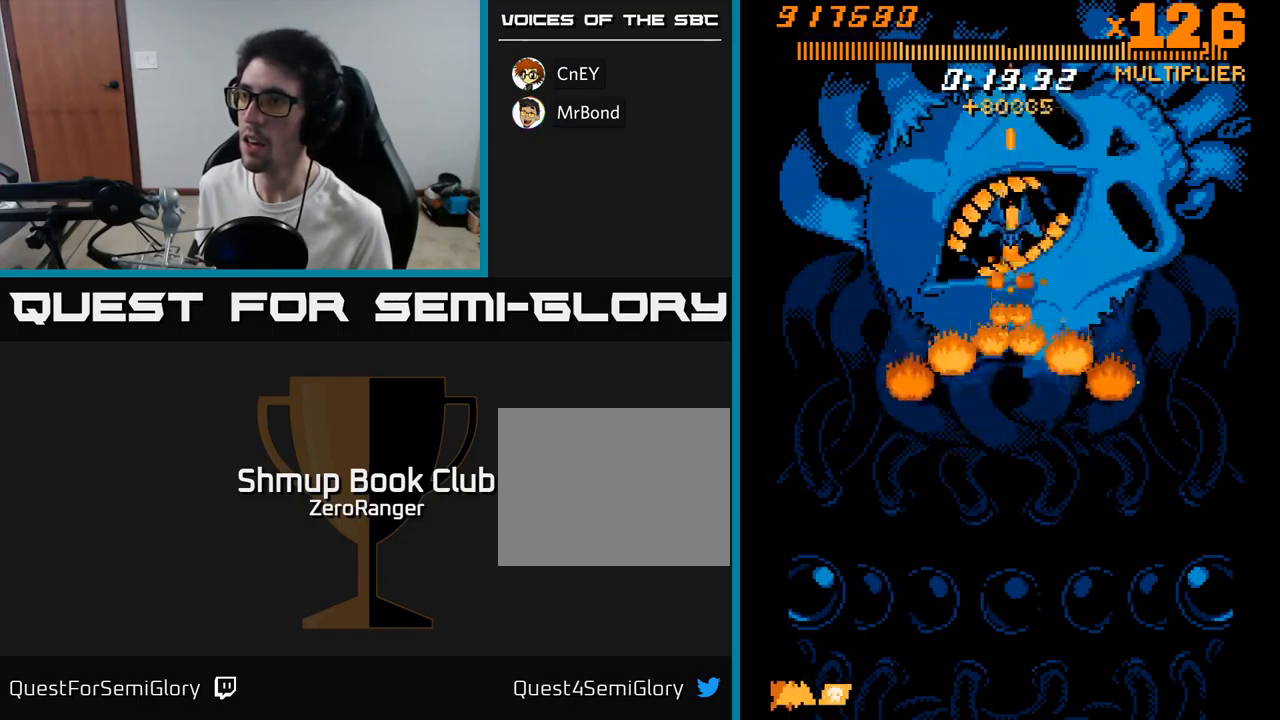
{"buttons": ["A", "DPAD_DOWN"], "right_stick": "center", "events": []}
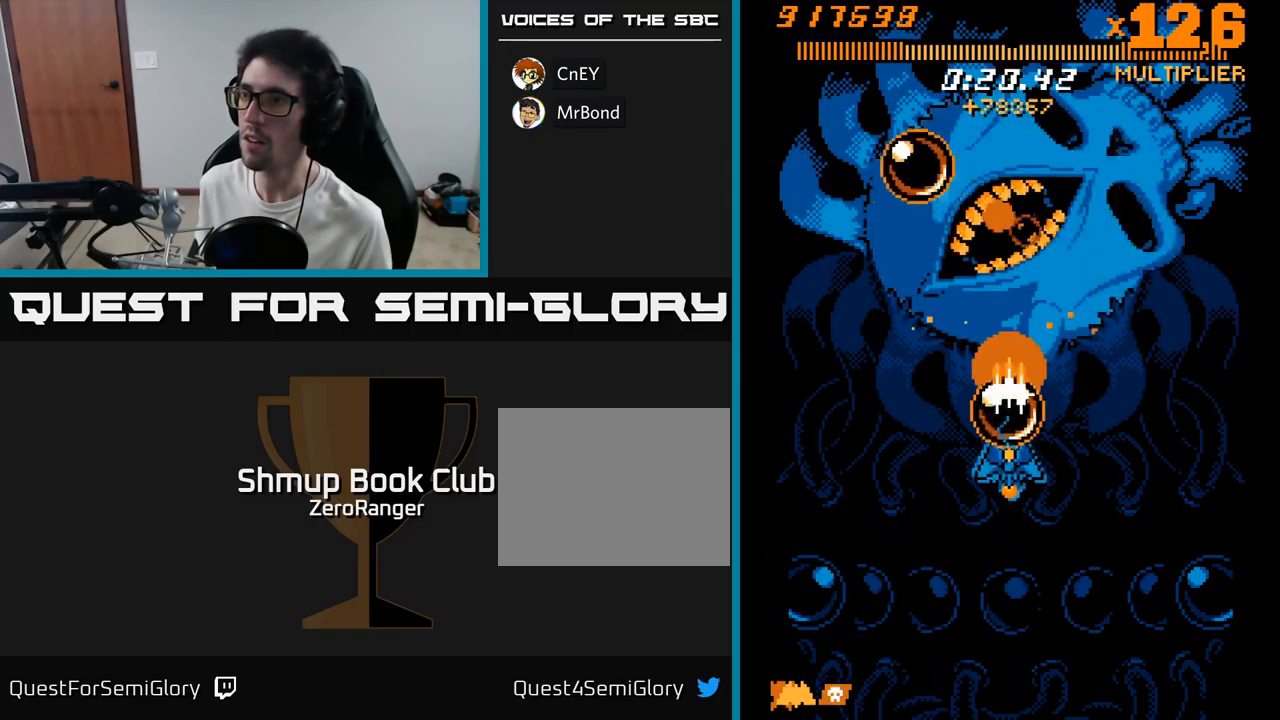
{"buttons": ["A", "DPAD_LEFT"], "right_stick": "center", "events": [[167, "DPAD_LEFT", "down"], [267, "DPAD_DOWN", "up"], [283, "DPAD_DOWN", "down"], [317, "DPAD_DOWN", "up"]]}
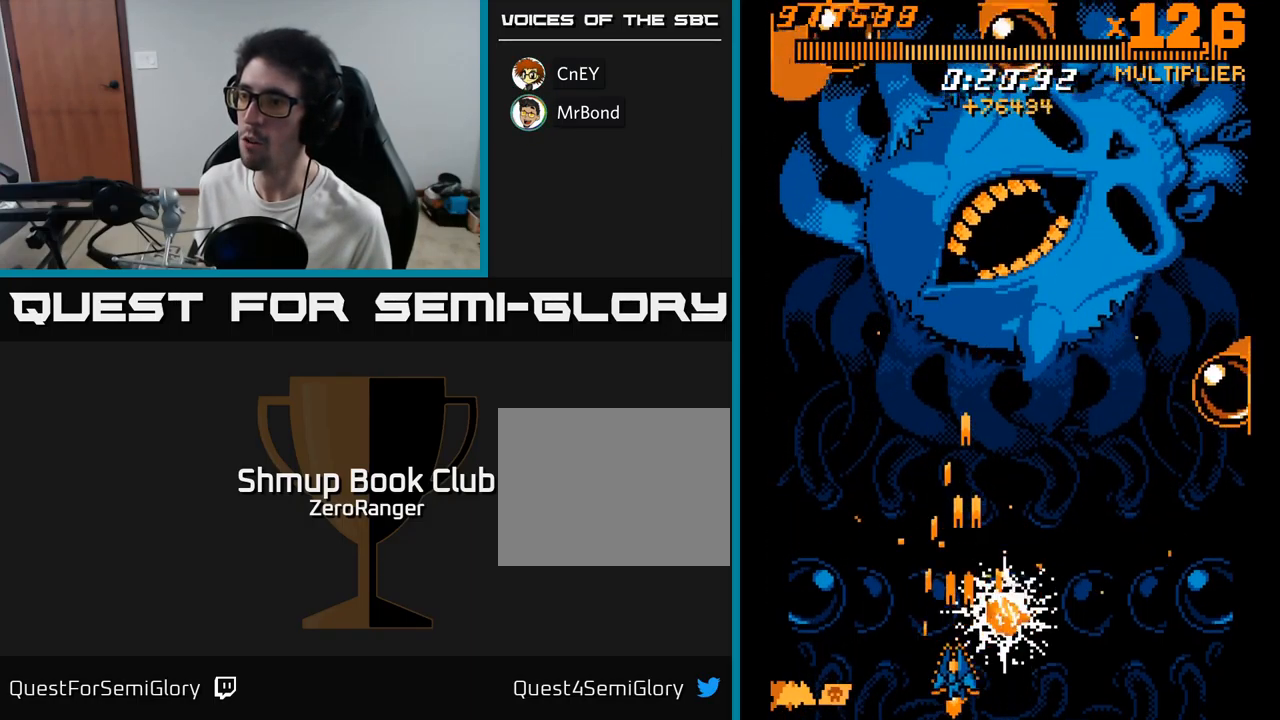
{"buttons": ["A", "DPAD_DOWN", "DPAD_RIGHT"], "right_stick": "center", "events": [[67, "DPAD_UP", "down"], [117, "DPAD_LEFT", "up"], [200, "DPAD_RIGHT", "down"], [317, "DPAD_UP", "up"], [333, "DPAD_RIGHT", "up"], [350, "DPAD_DOWN", "down"], [350, "DPAD_LEFT", "down"], [450, "DPAD_LEFT", "up"], [500, "DPAD_RIGHT", "down"]]}
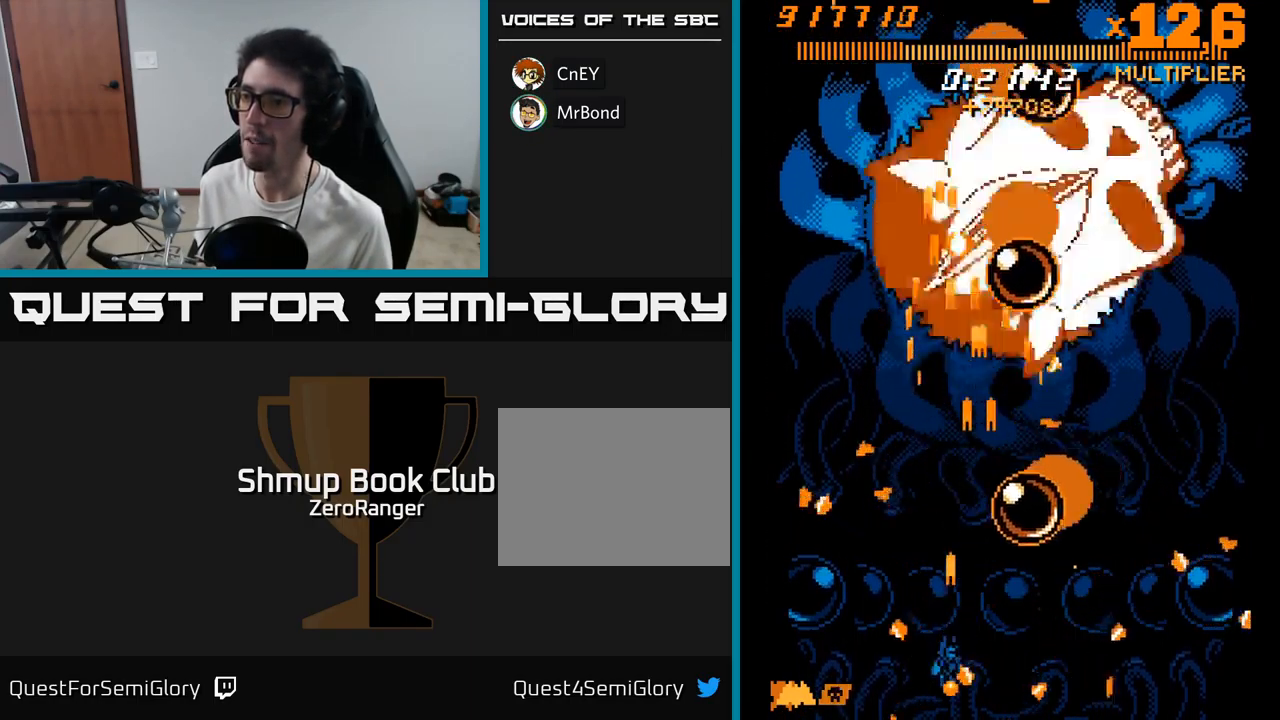
{"buttons": ["A", "DPAD_DOWN"], "right_stick": "center", "events": [[50, "DPAD_DOWN", "up"], [183, "DPAD_RIGHT", "up"], [183, "DPAD_UP", "down"], [350, "DPAD_RIGHT", "down"], [350, "DPAD_UP", "up"], [400, "DPAD_DOWN", "down"], [417, "DPAD_RIGHT", "up"]]}
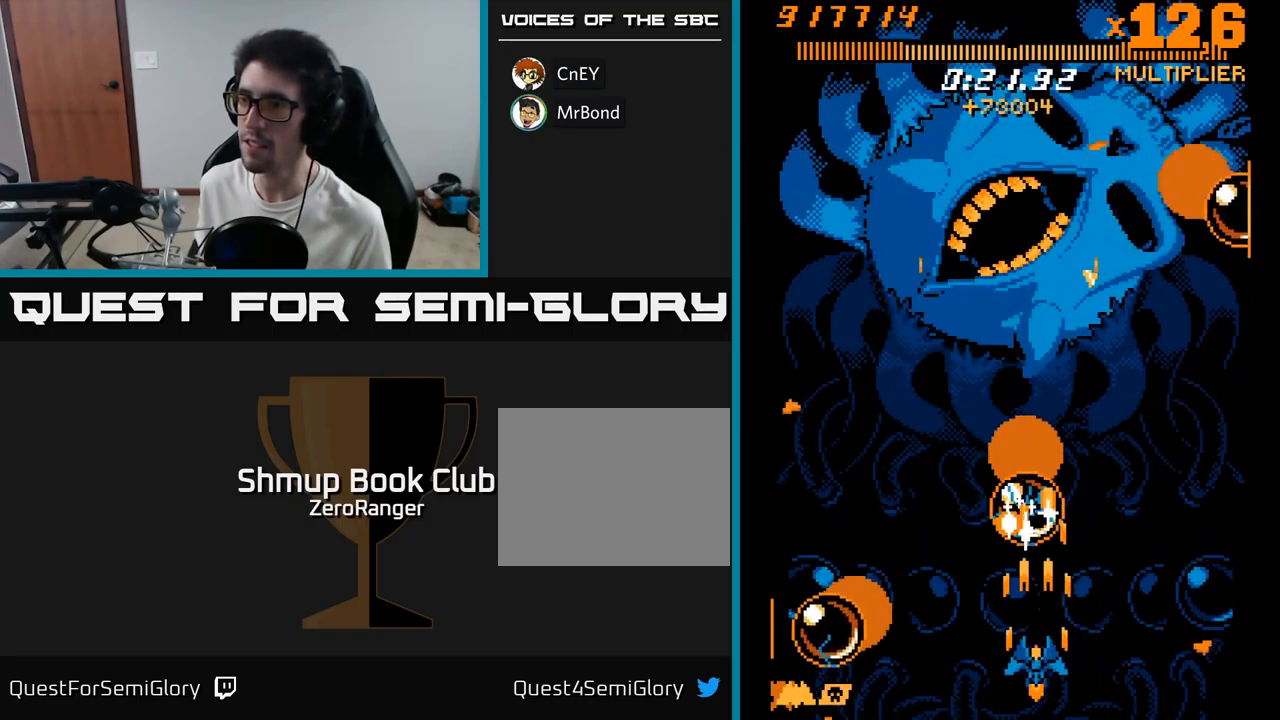
{"buttons": ["X", "DPAD_UP"], "right_stick": "center", "events": [[67, "DPAD_RIGHT", "down"], [117, "DPAD_DOWN", "up"], [283, "DPAD_RIGHT", "up"], [283, "DPAD_UP", "down"], [333, "DPAD_LEFT", "down"], [383, "X", "down"], [434, "A", "up"], [450, "DPAD_LEFT", "up"]]}
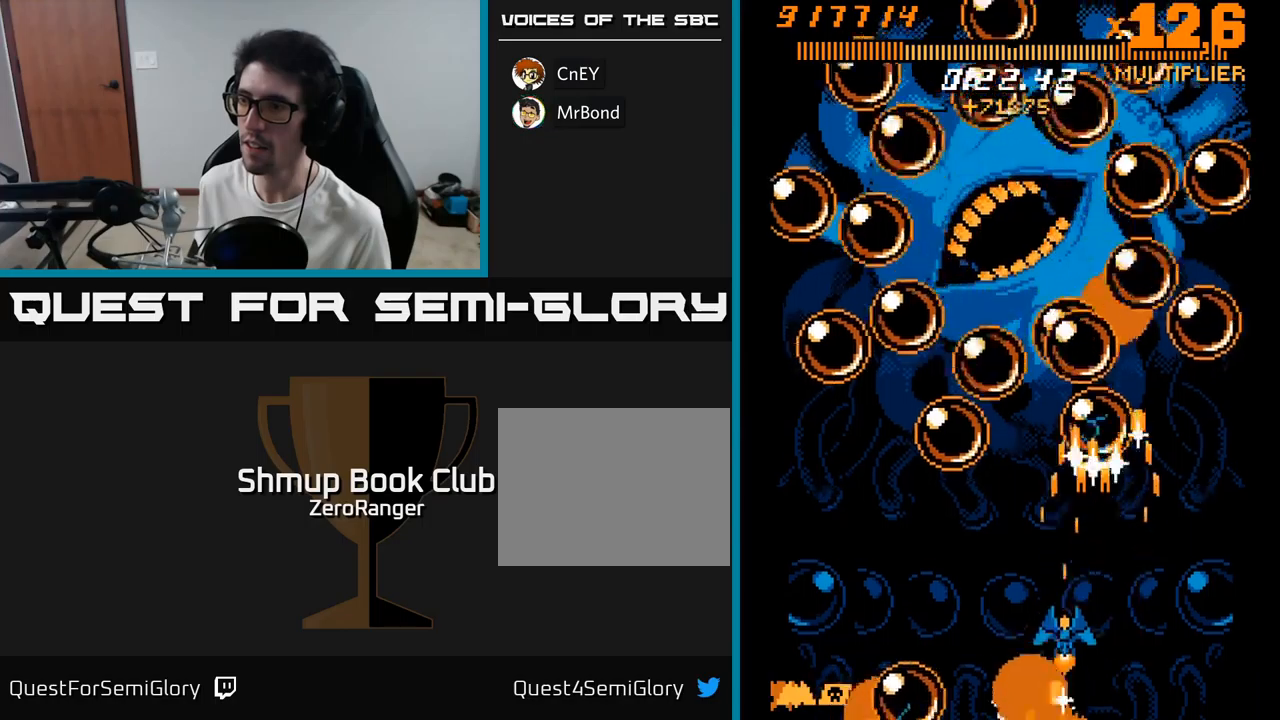
{"buttons": ["X", "DPAD_UP"], "right_stick": "center", "events": [[84, "DPAD_LEFT", "down"], [200, "DPAD_LEFT", "up"], [217, "DPAD_RIGHT", "down"], [217, "DPAD_UP", "up"], [334, "DPAD_UP", "down"], [367, "DPAD_RIGHT", "up"]]}
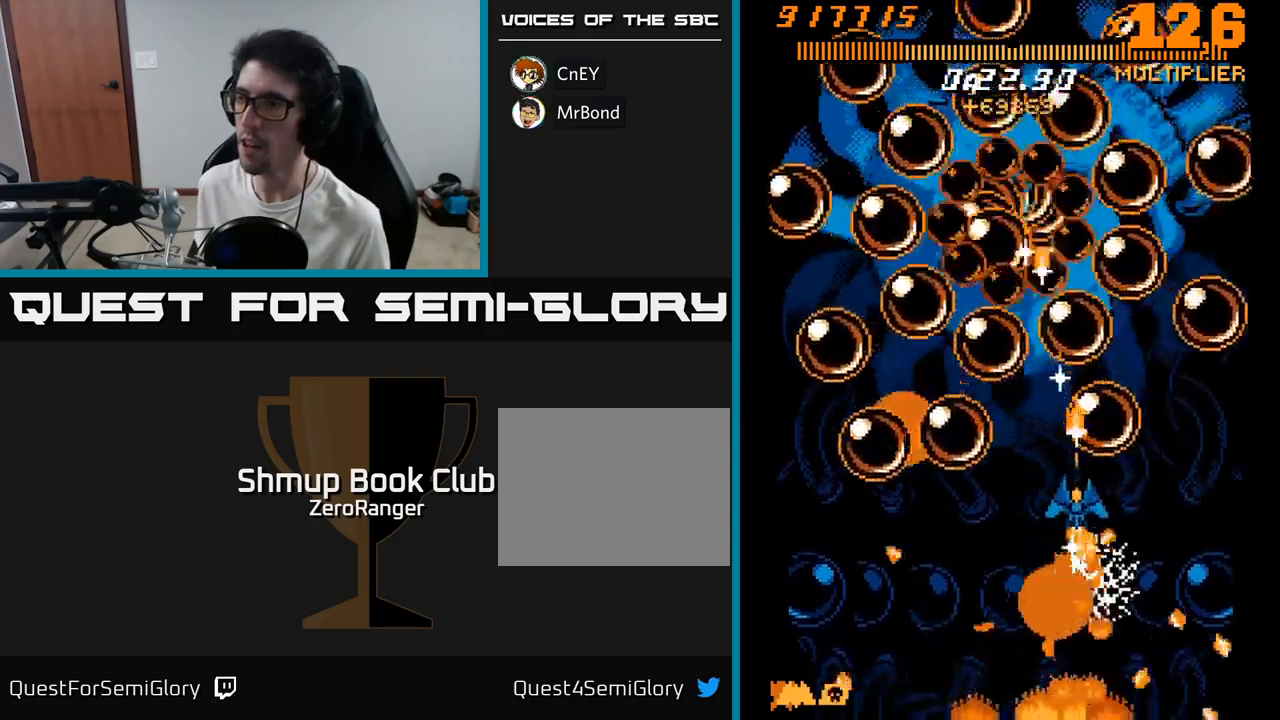
{"buttons": ["A", "DPAD_DOWN"], "right_stick": "center", "events": [[67, "DPAD_LEFT", "down"], [84, "DPAD_LEFT", "up"], [84, "DPAD_UP", "up"], [100, "DPAD_DOWN", "down"], [184, "DPAD_LEFT", "down"], [334, "A", "down"], [367, "DPAD_LEFT", "up"], [367, "X", "up"]]}
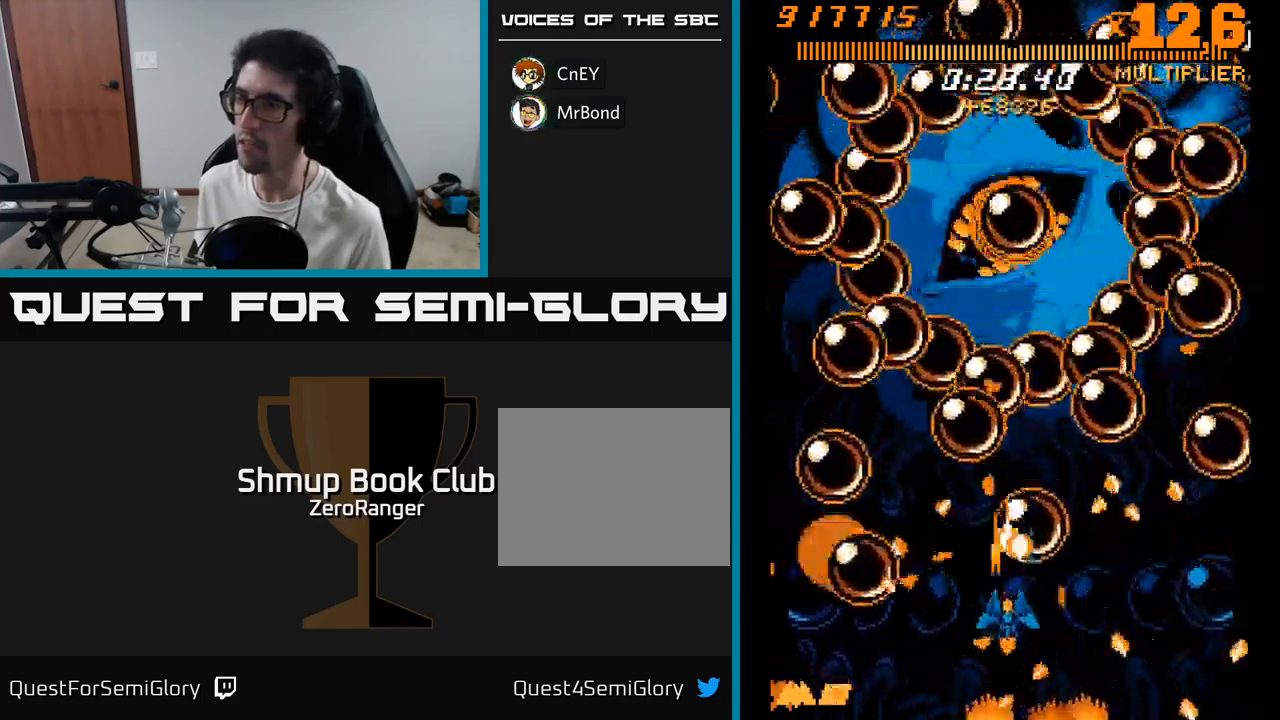
{"buttons": ["A", "DPAD_RIGHT"], "right_stick": "center", "events": [[117, "DPAD_RIGHT", "down"], [350, "DPAD_DOWN", "up"]]}
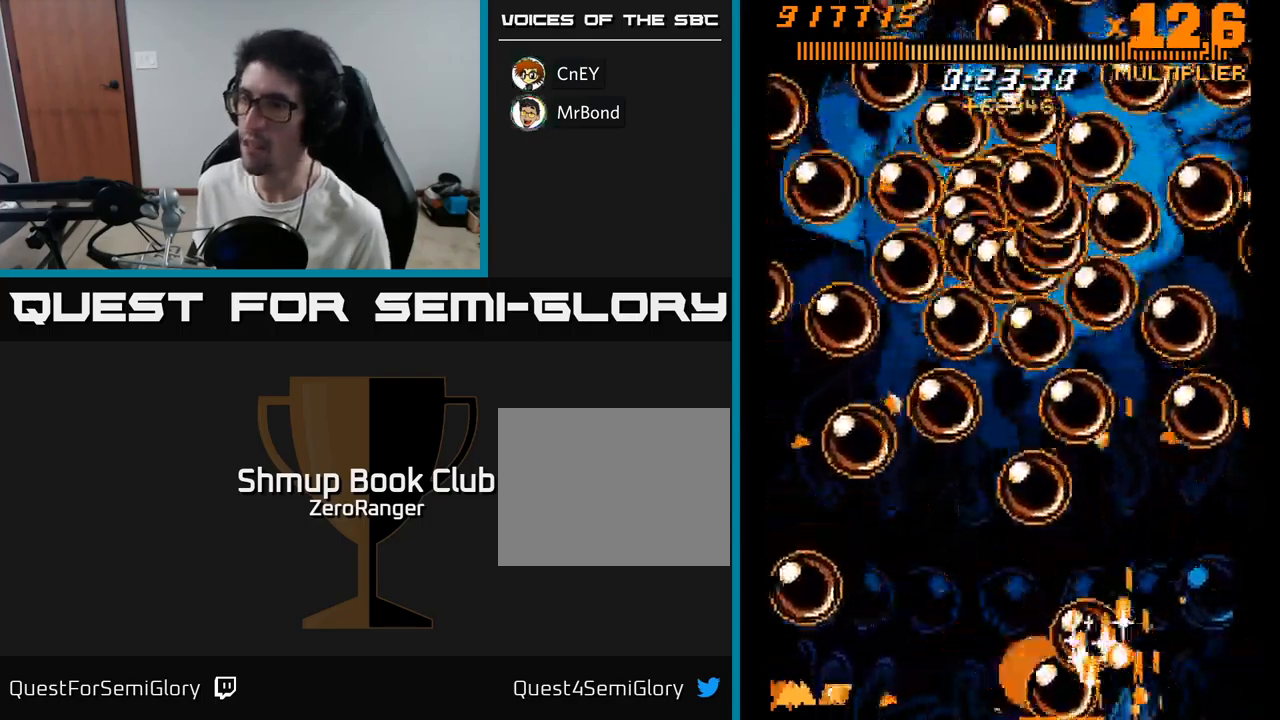
{"buttons": ["A", "DPAD_UP"], "right_stick": "center", "events": [[67, "DPAD_UP", "down"], [284, "DPAD_RIGHT", "up"]]}
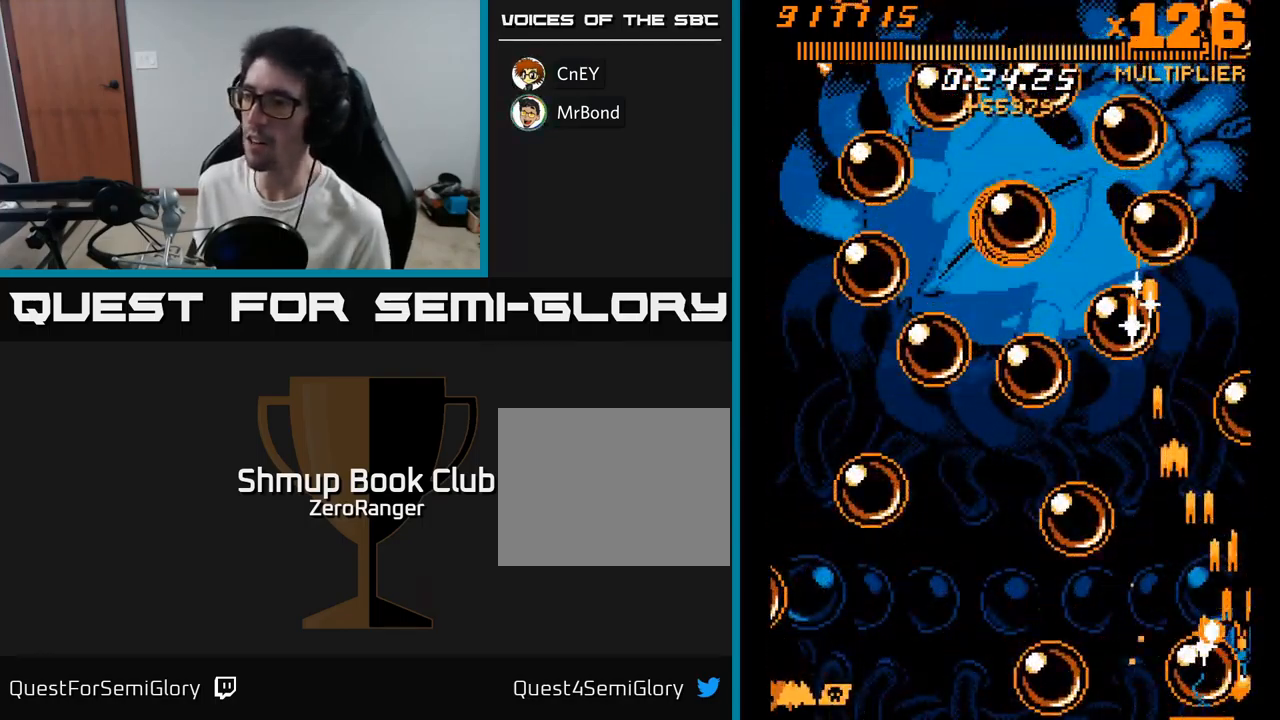
{"buttons": ["DPAD_LEFT"], "right_stick": "center", "events": [[134, "DPAD_LEFT", "down"], [200, "X", "down"], [217, "DPAD_UP", "up"], [234, "A", "up"], [267, "DPAD_LEFT", "up"], [467, "X", "up"], [484, "DPAD_LEFT", "down"]]}
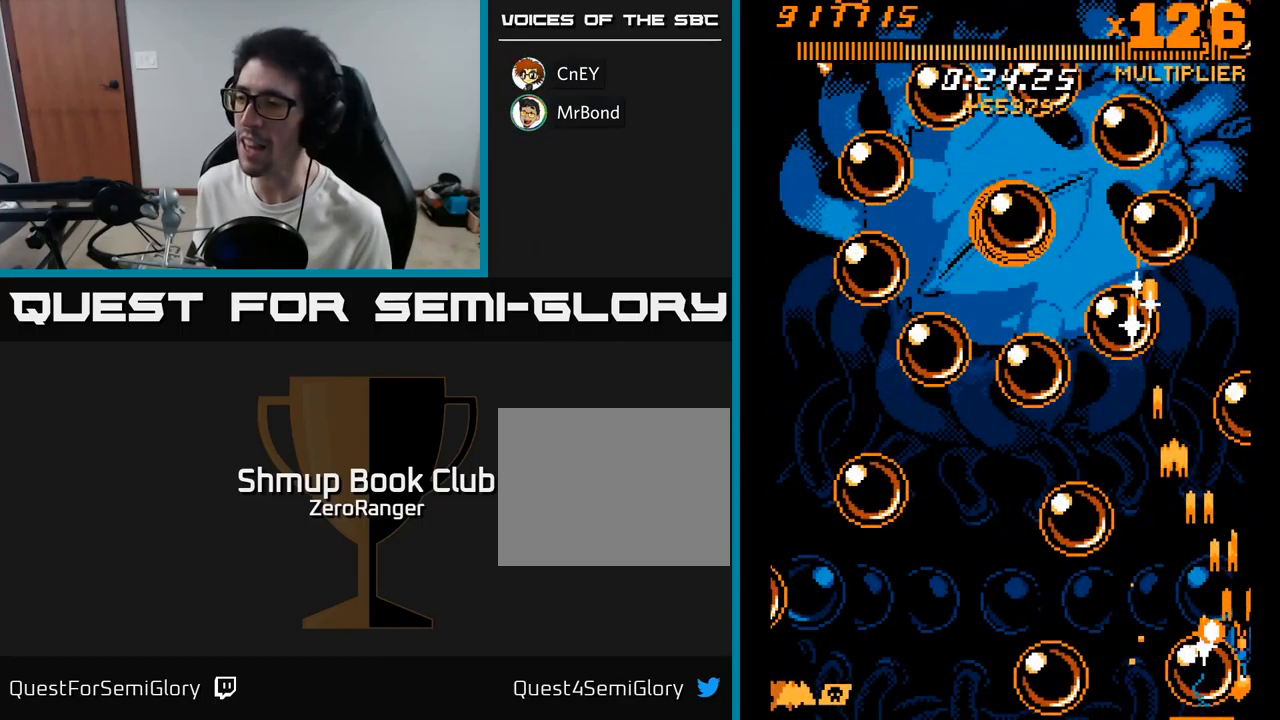
{"buttons": [], "right_stick": "center", "events": [[50, "DPAD_UP", "down"], [84, "X", "down"], [234, "DPAD_UP", "up"], [250, "DPAD_LEFT", "up"], [267, "DPAD_LEFT", "down"], [284, "DPAD_LEFT", "up"], [300, "X", "up"]]}
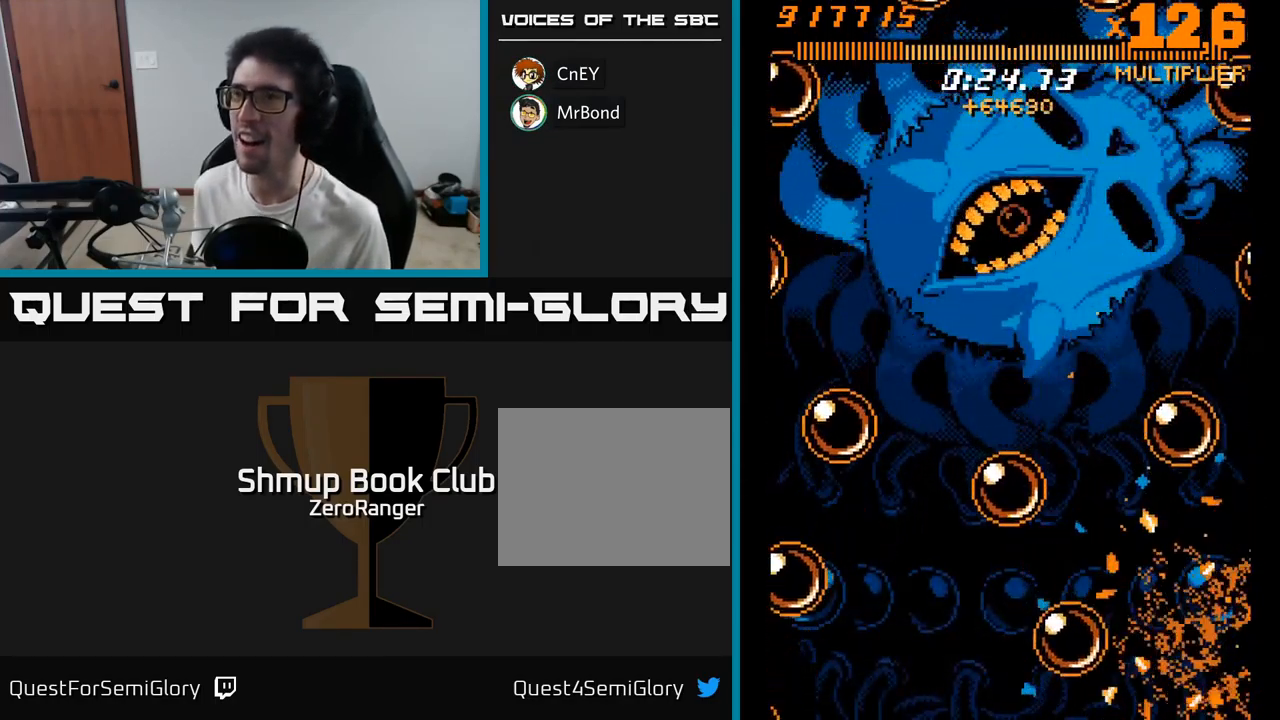
{"buttons": [], "right_stick": "center", "events": []}
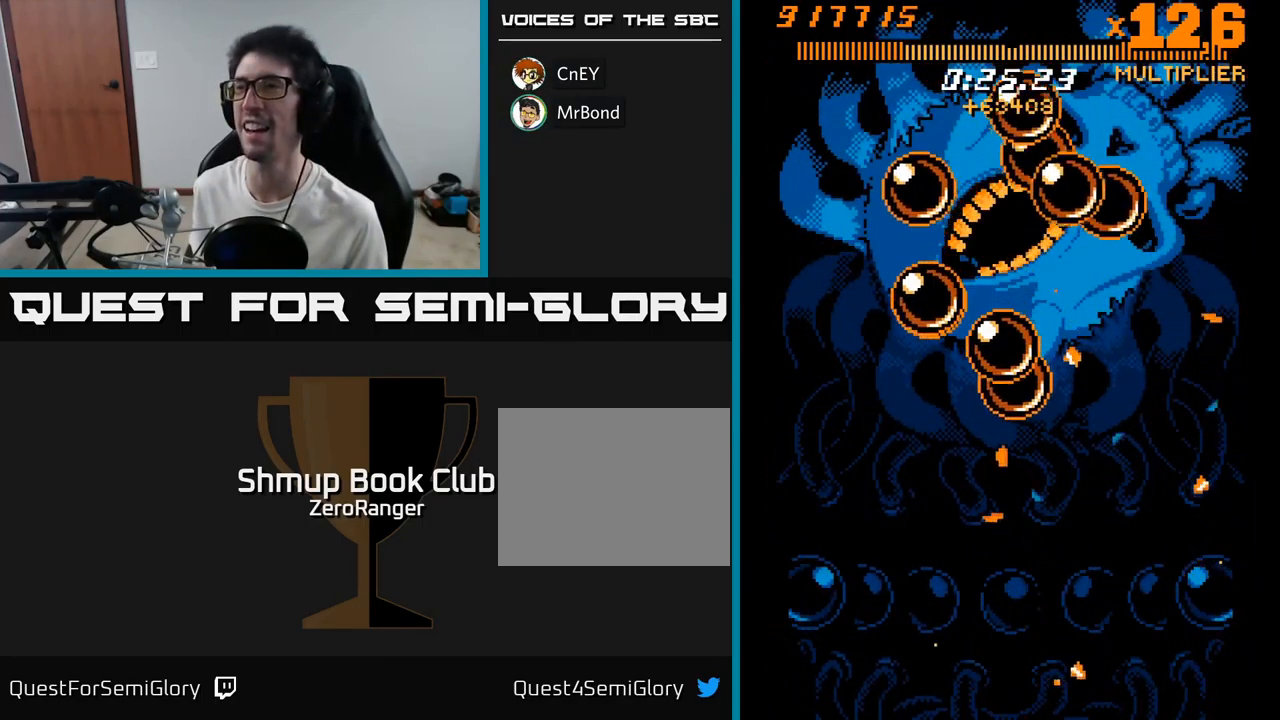
{"buttons": [], "right_stick": "center", "events": []}
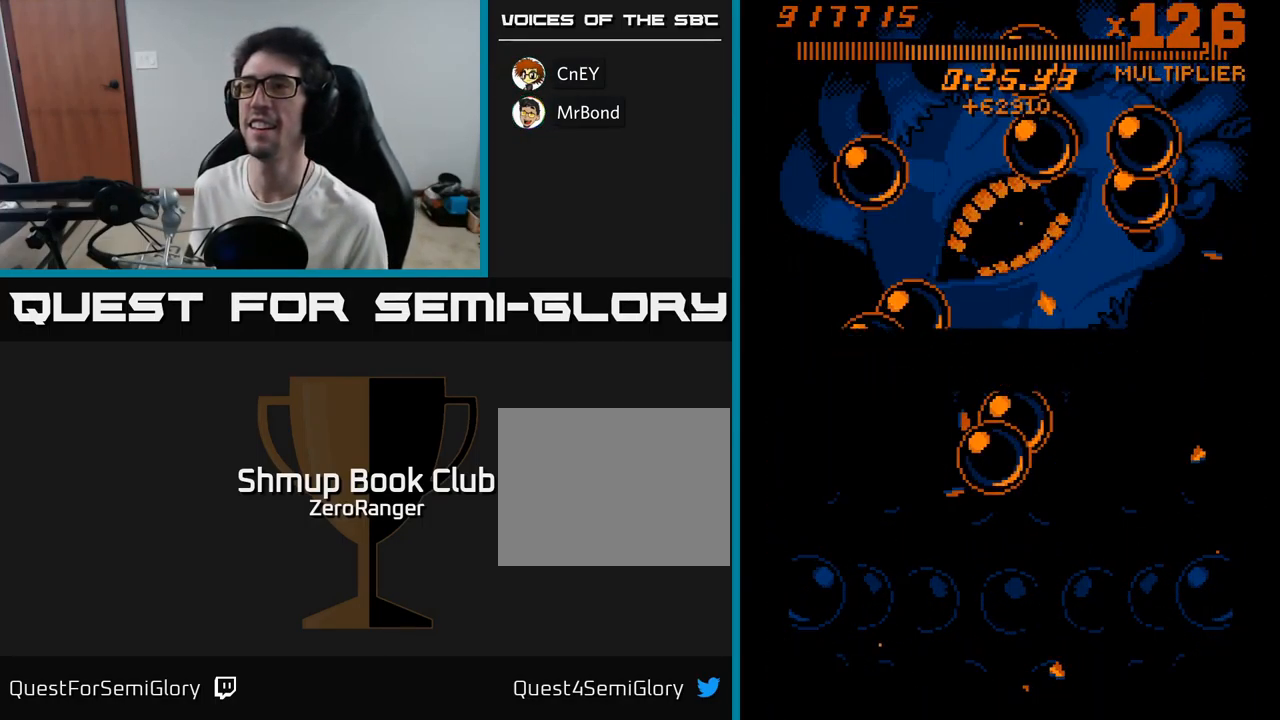
{"buttons": [], "right_stick": "center", "events": []}
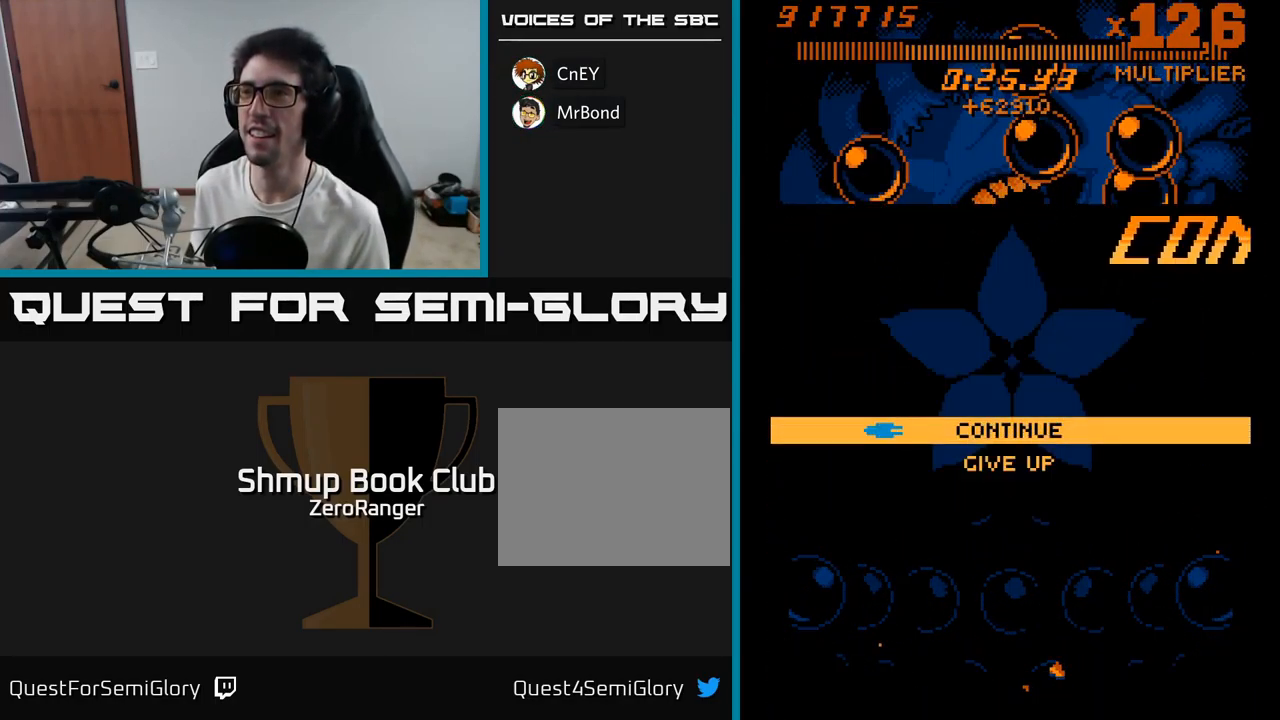
{"buttons": [], "right_stick": "center", "events": []}
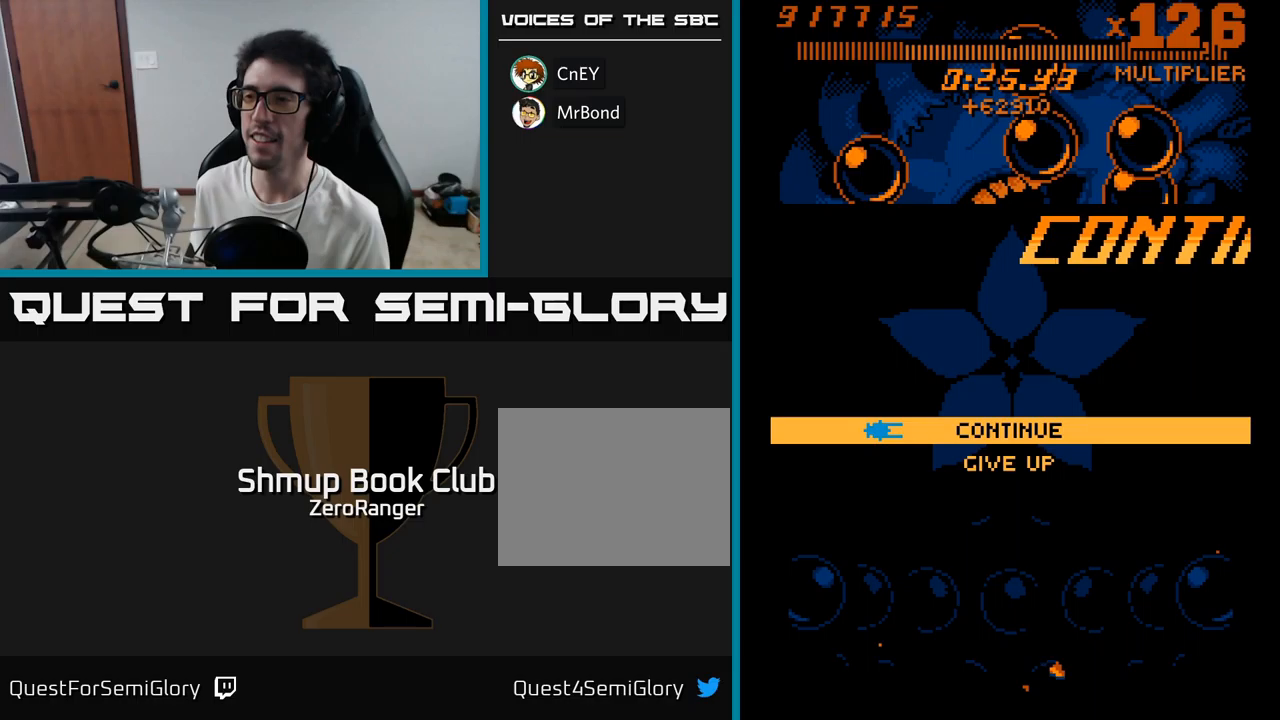
{"buttons": [], "right_stick": "center", "events": [[100, "DPAD_DOWN", "down"], [233, "DPAD_DOWN", "up"]]}
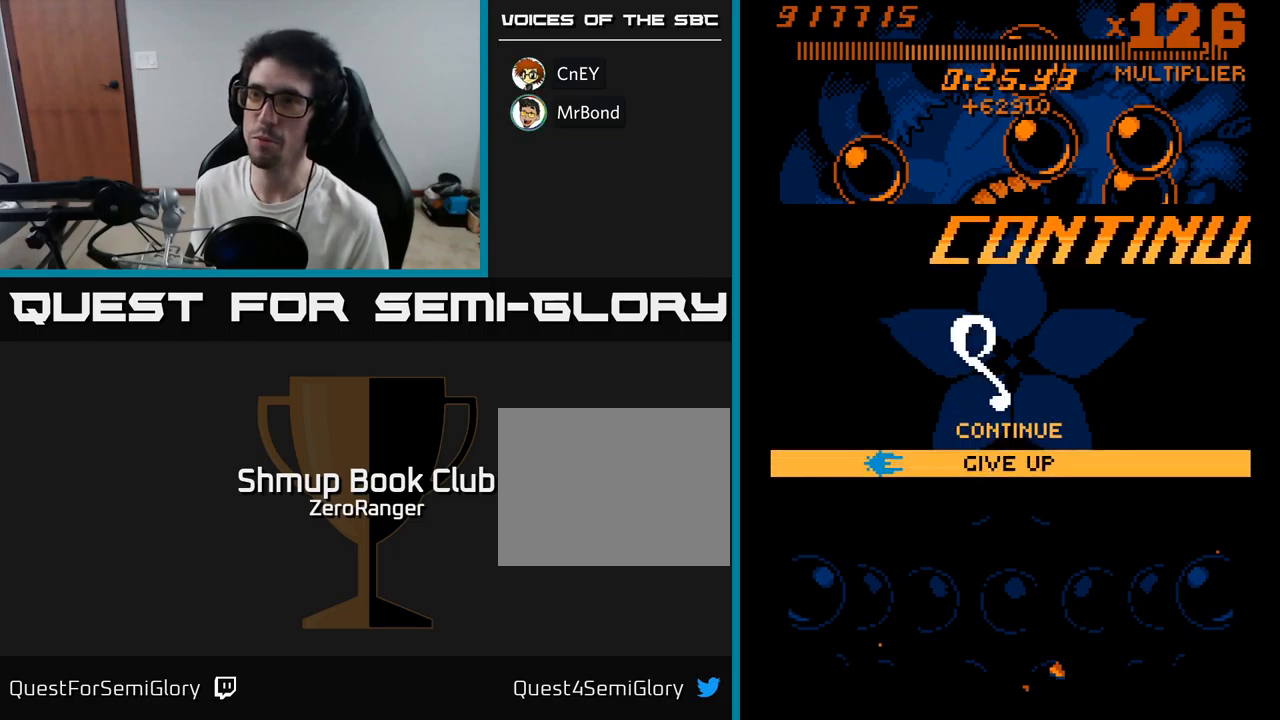
{"buttons": [], "right_stick": "center", "events": []}
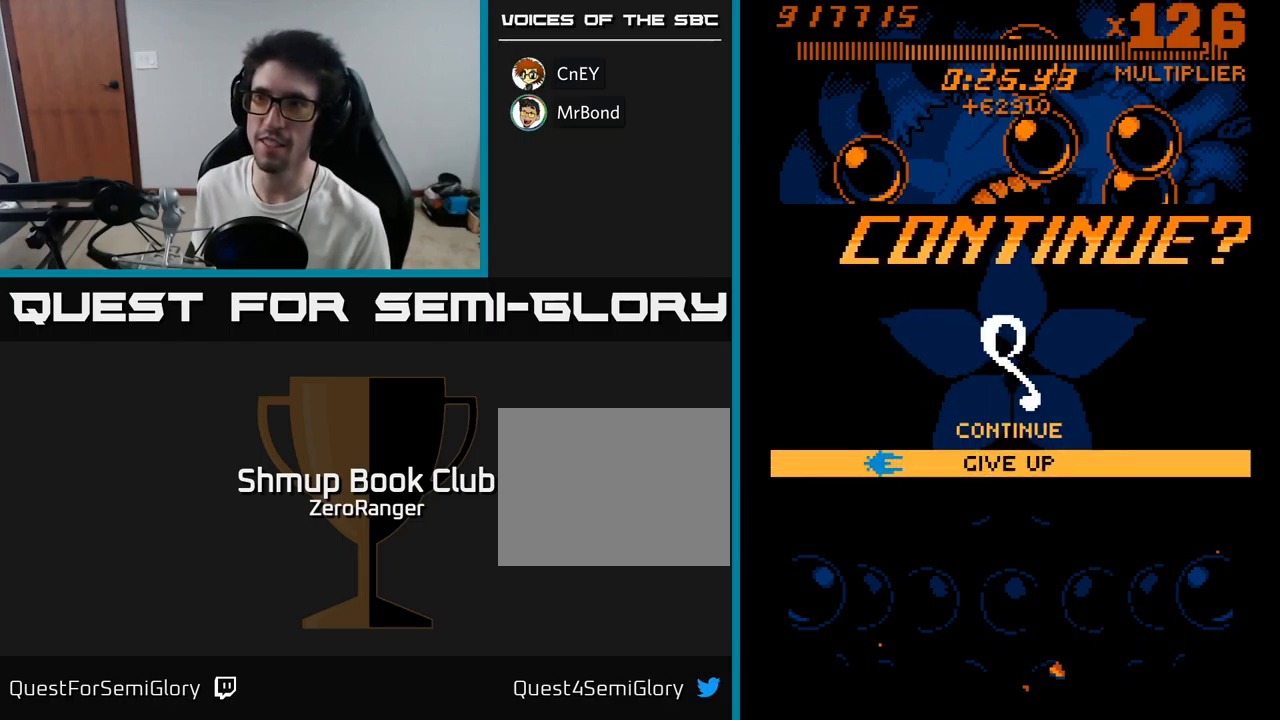
{"buttons": [], "right_stick": "center", "events": []}
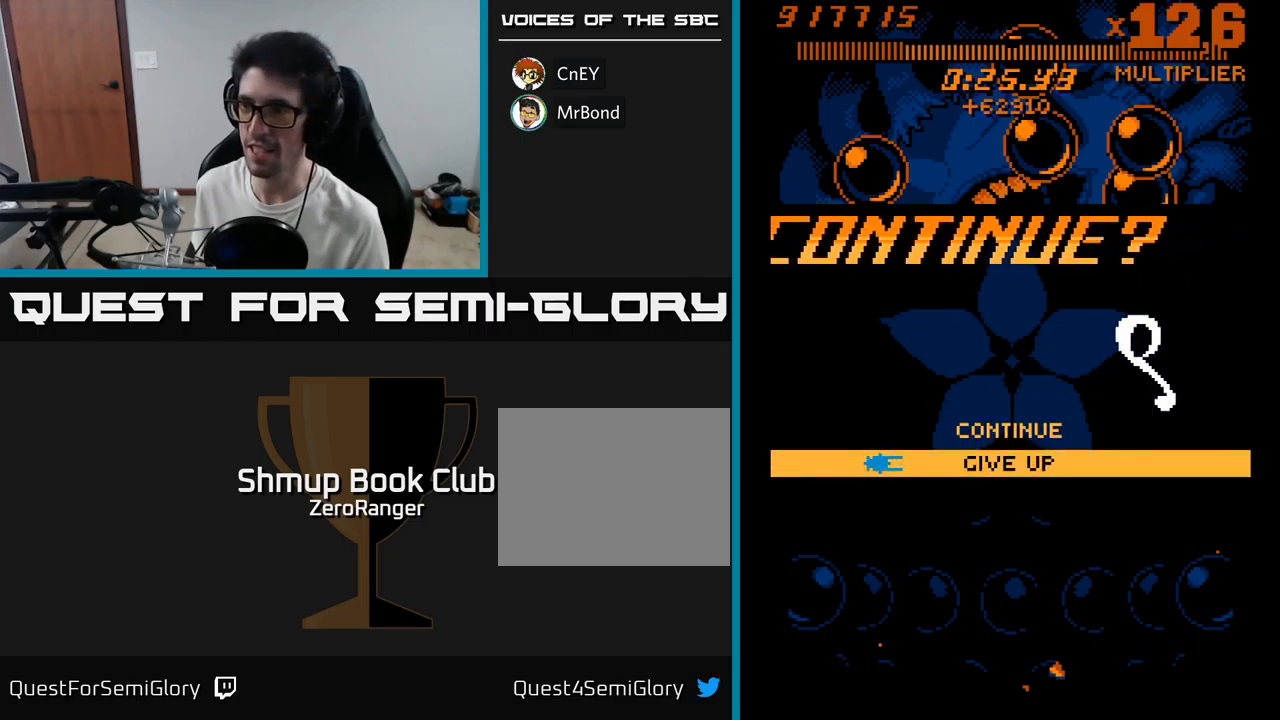
{"buttons": [], "right_stick": "center", "events": [[50, "A", "down"], [83, "A", "up"], [183, "A", "down"], [233, "A", "up"], [300, "A", "down"], [350, "A", "up"], [433, "A", "down"], [483, "A", "up"]]}
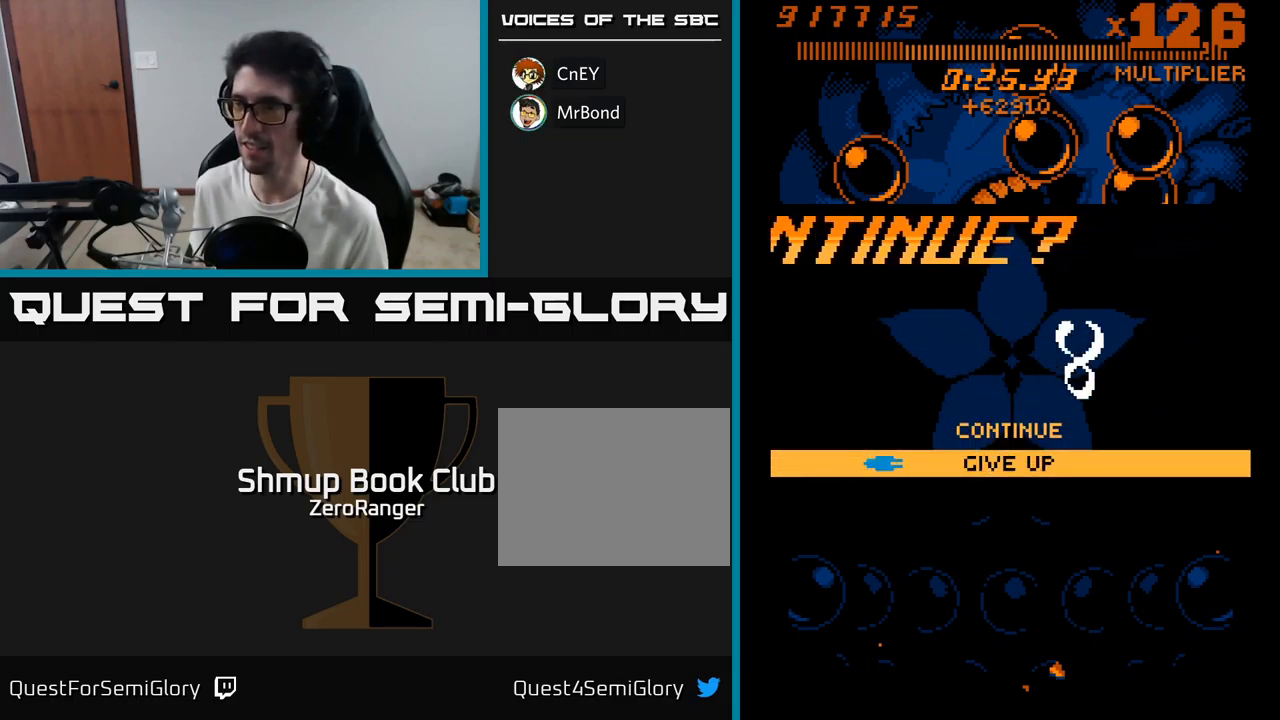
{"buttons": [], "right_stick": "center", "events": [[66, "A", "down"], [100, "A", "up"], [200, "A", "down"], [250, "A", "up"]]}
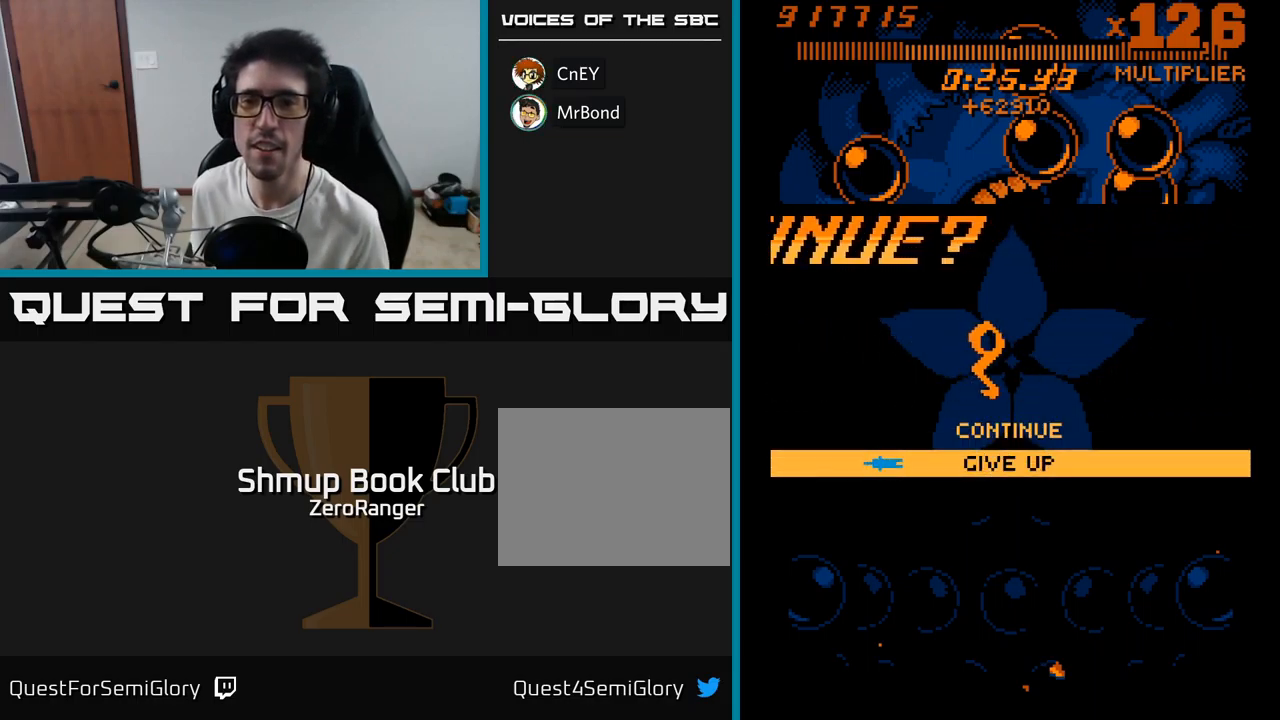
{"buttons": [], "right_stick": "center", "events": []}
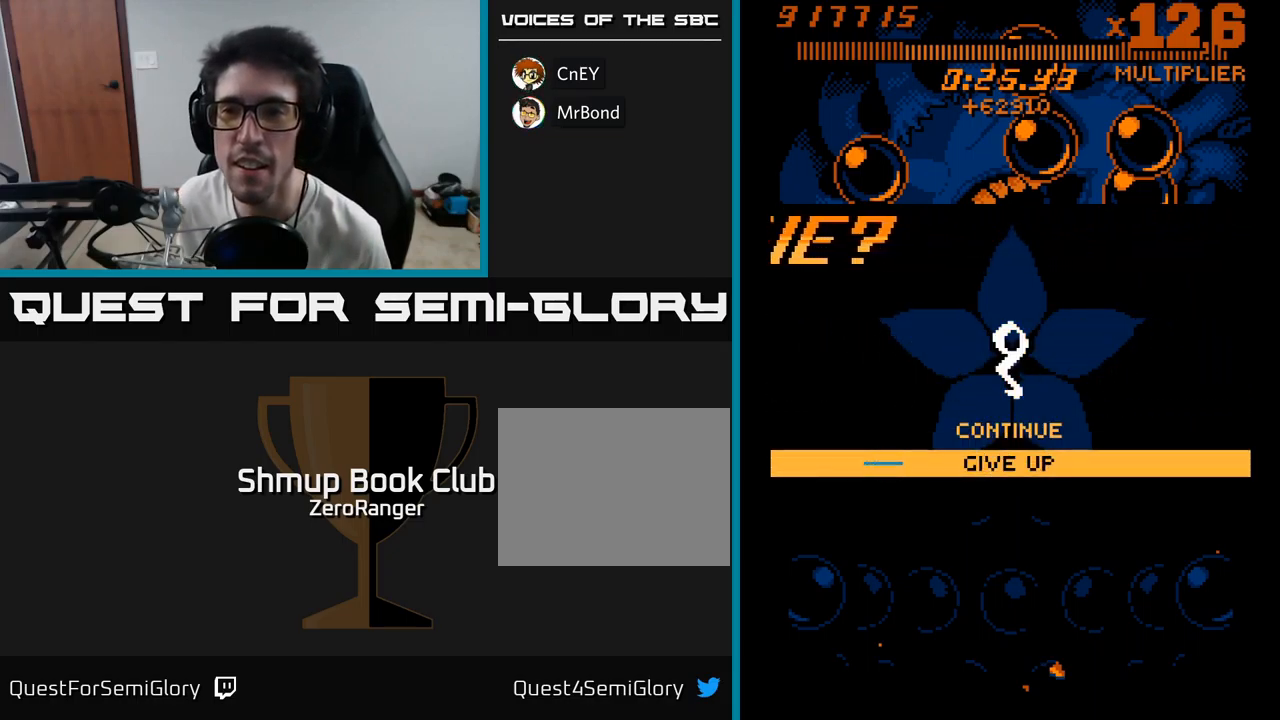
{"buttons": [], "right_stick": "center", "events": []}
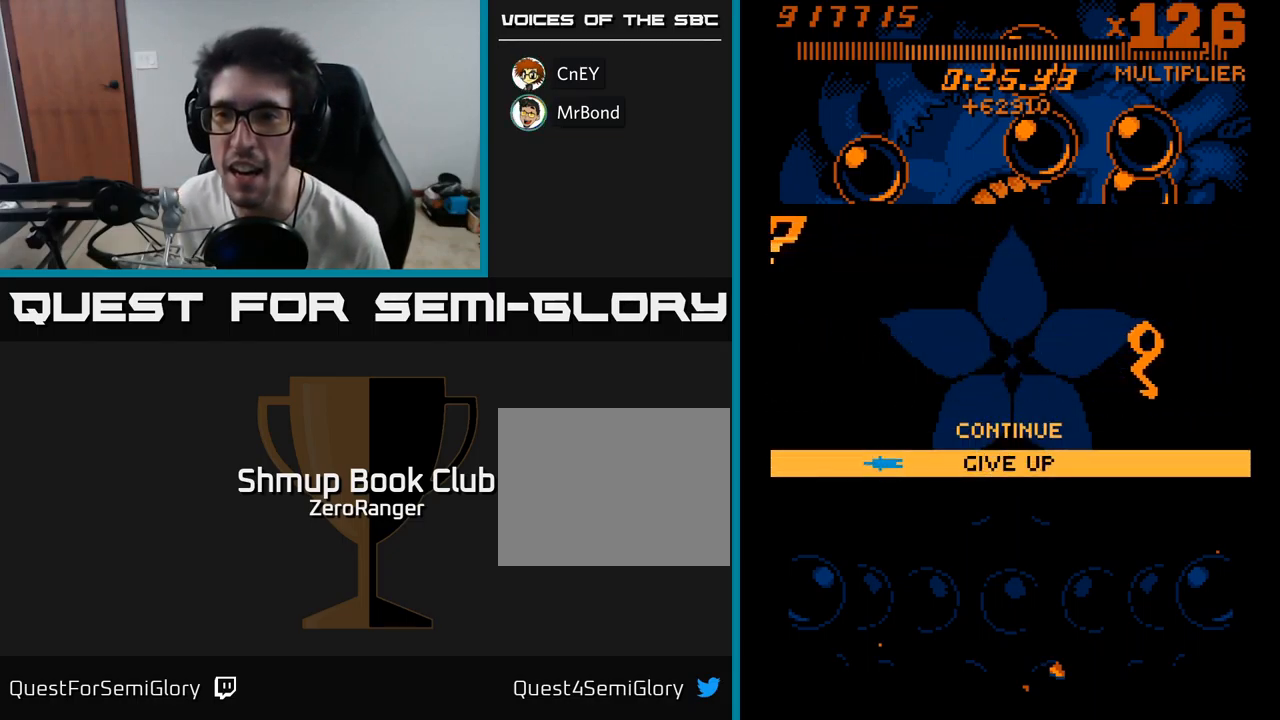
{"buttons": [], "right_stick": "center", "events": [[83, "A", "down"], [133, "A", "up"]]}
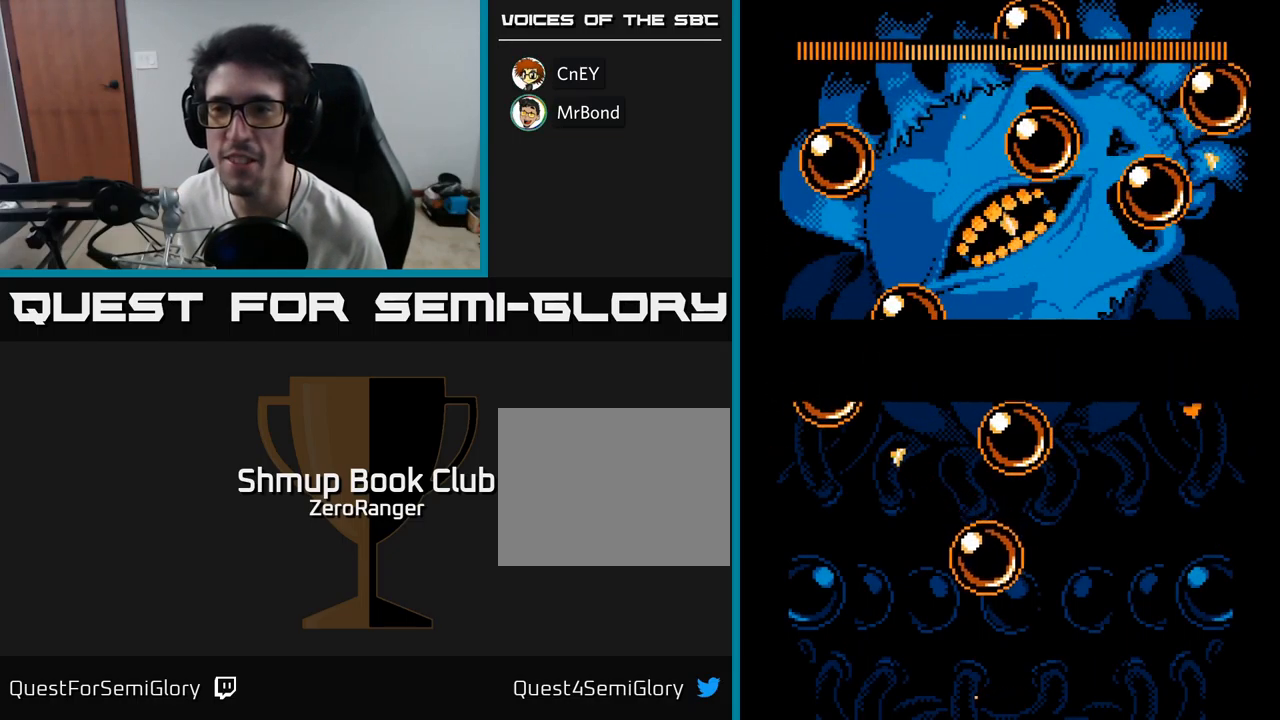
{"buttons": [], "right_stick": "center", "events": []}
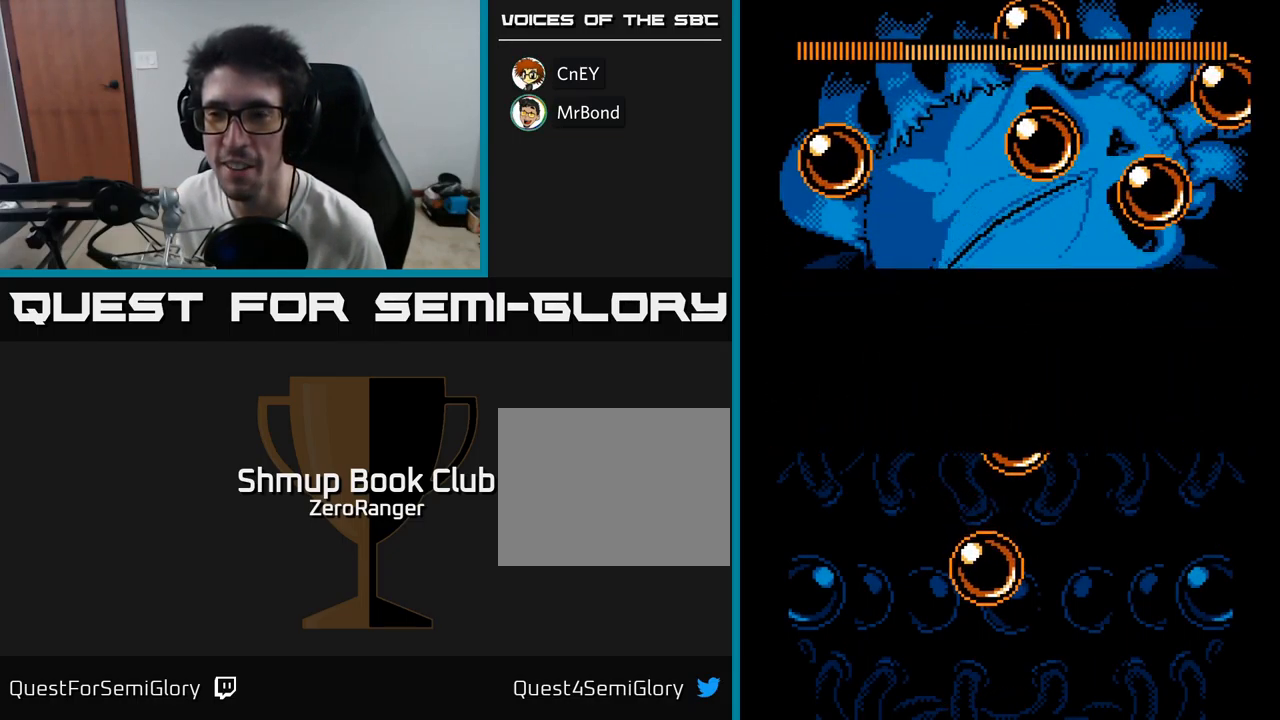
{"buttons": [], "right_stick": "center", "events": []}
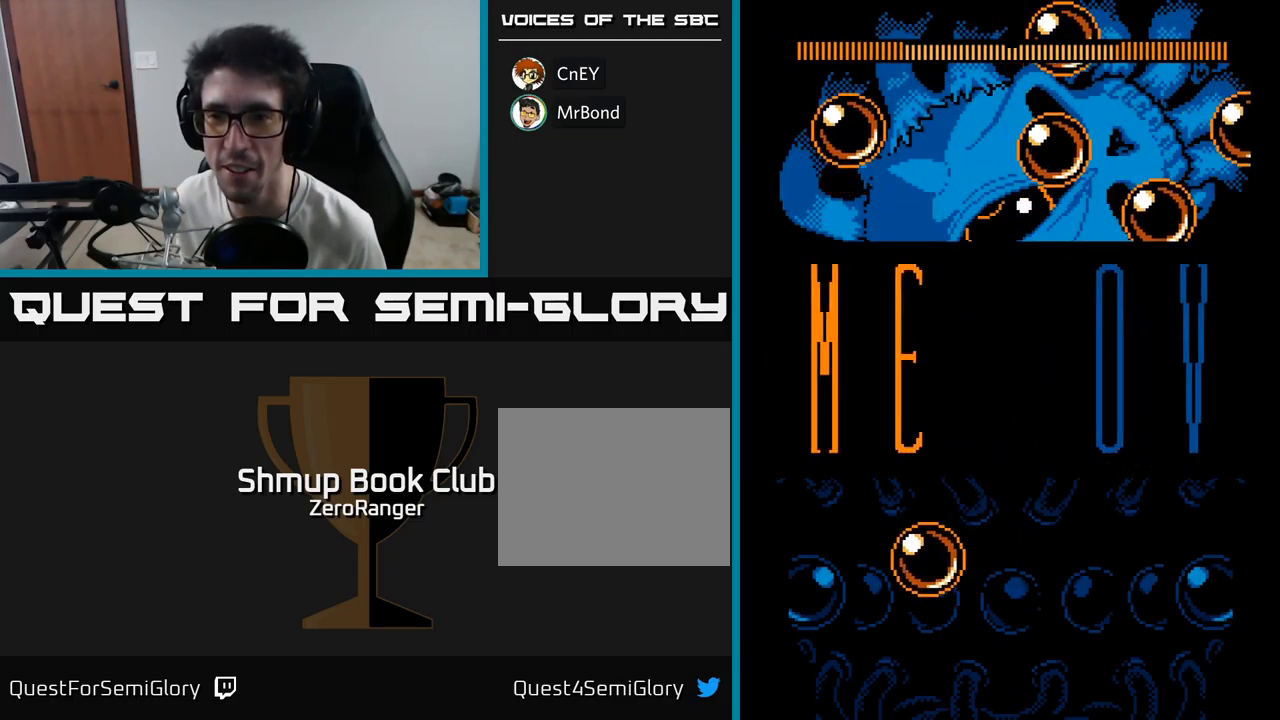
{"buttons": [], "right_stick": "center", "events": []}
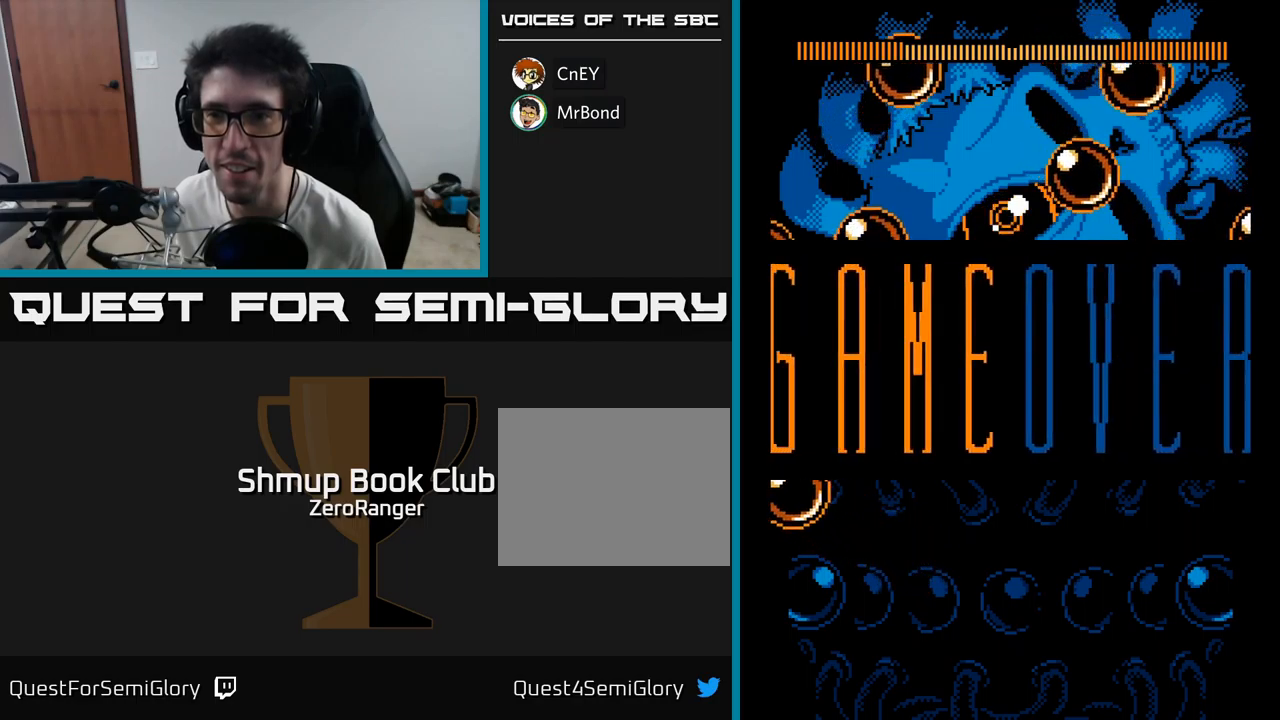
{"buttons": [], "right_stick": "center", "events": []}